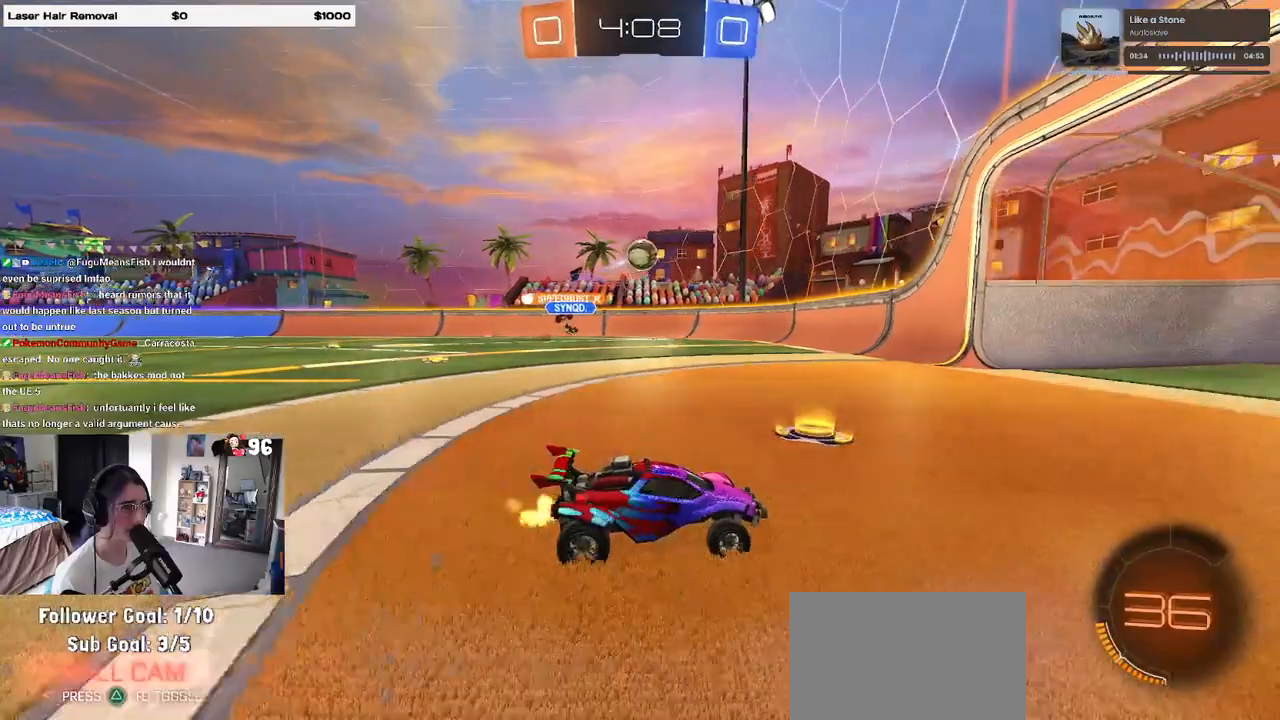
Gameplay with a controller (PlayStation layout); each line is a JSON object with the inputs held at the frame after it. "events" lists button and stick changes between this image and that frame as [ms after this image, input, new state], when the widget could be followed in between.
{"buttons": ["SQUARE", "R2"], "left_stick": "down-right", "right_stick": "center", "events": [[350, "left_stick", "down-right"], [400, "SQUARE", "down"]]}
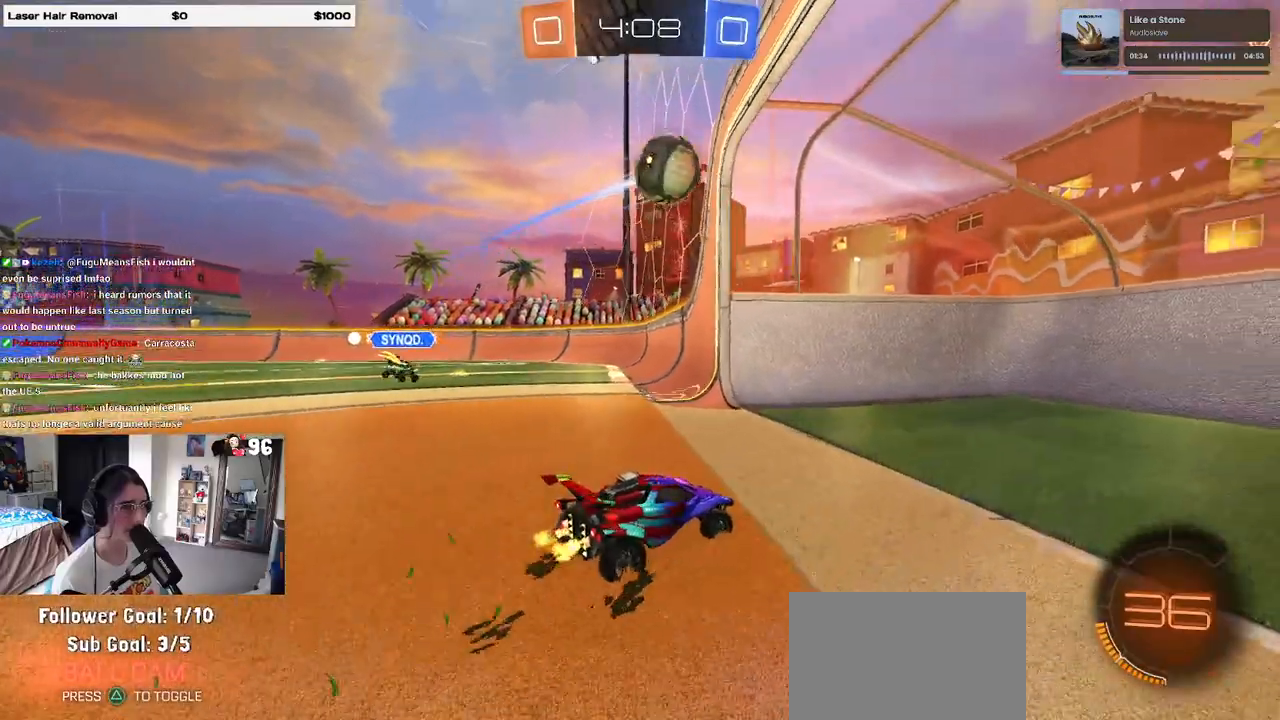
{"buttons": ["R2"], "left_stick": "down-right", "right_stick": "center", "events": [[167, "SQUARE", "up"]]}
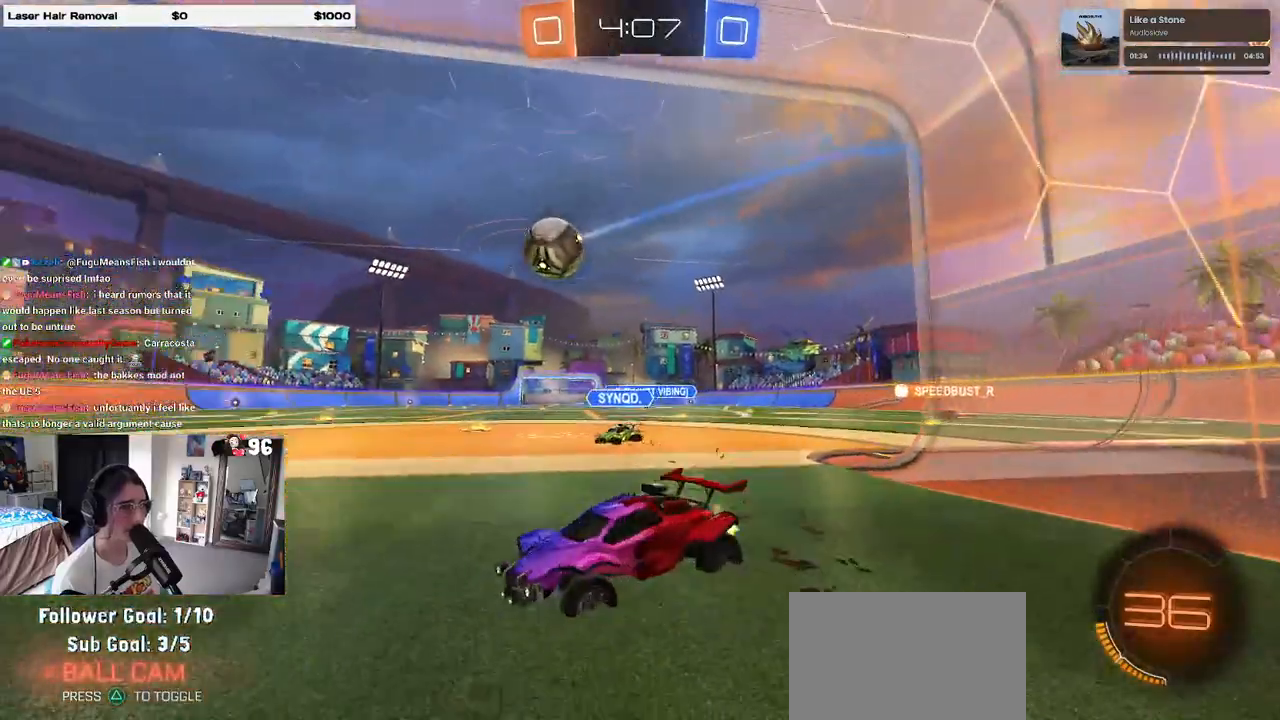
{"buttons": ["L2"], "left_stick": "right", "right_stick": "center", "events": [[250, "left_stick", "right"], [383, "L2", "down"], [383, "R2", "up"]]}
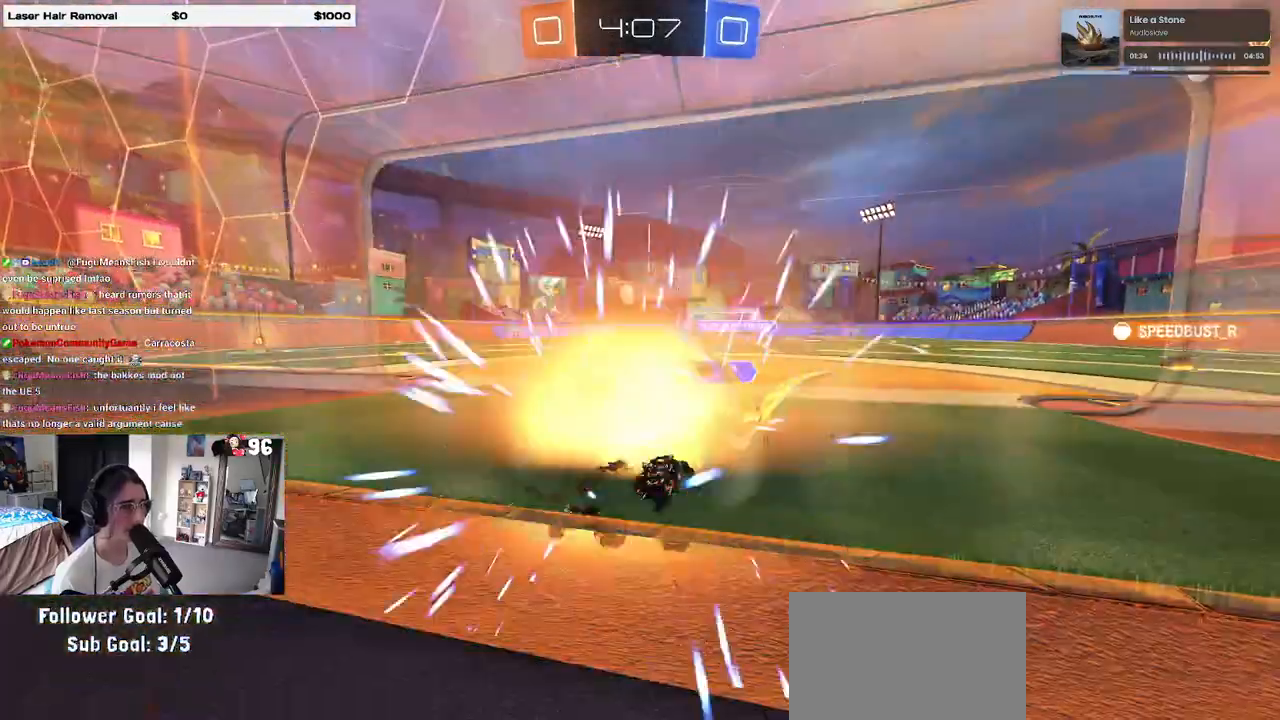
{"buttons": ["R2"], "left_stick": "center", "right_stick": "center", "events": [[83, "L2", "up"], [83, "left_stick", "center"], [300, "R2", "down"]]}
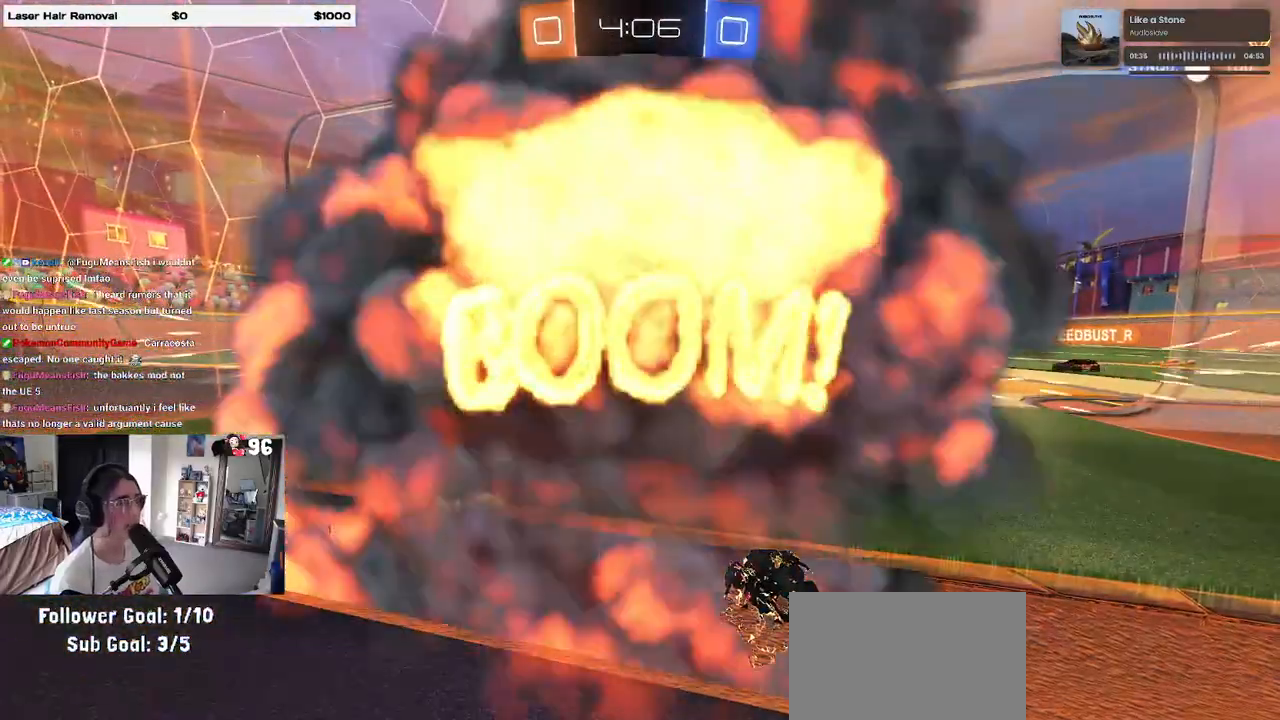
{"buttons": ["R2"], "left_stick": "center", "right_stick": "center", "events": []}
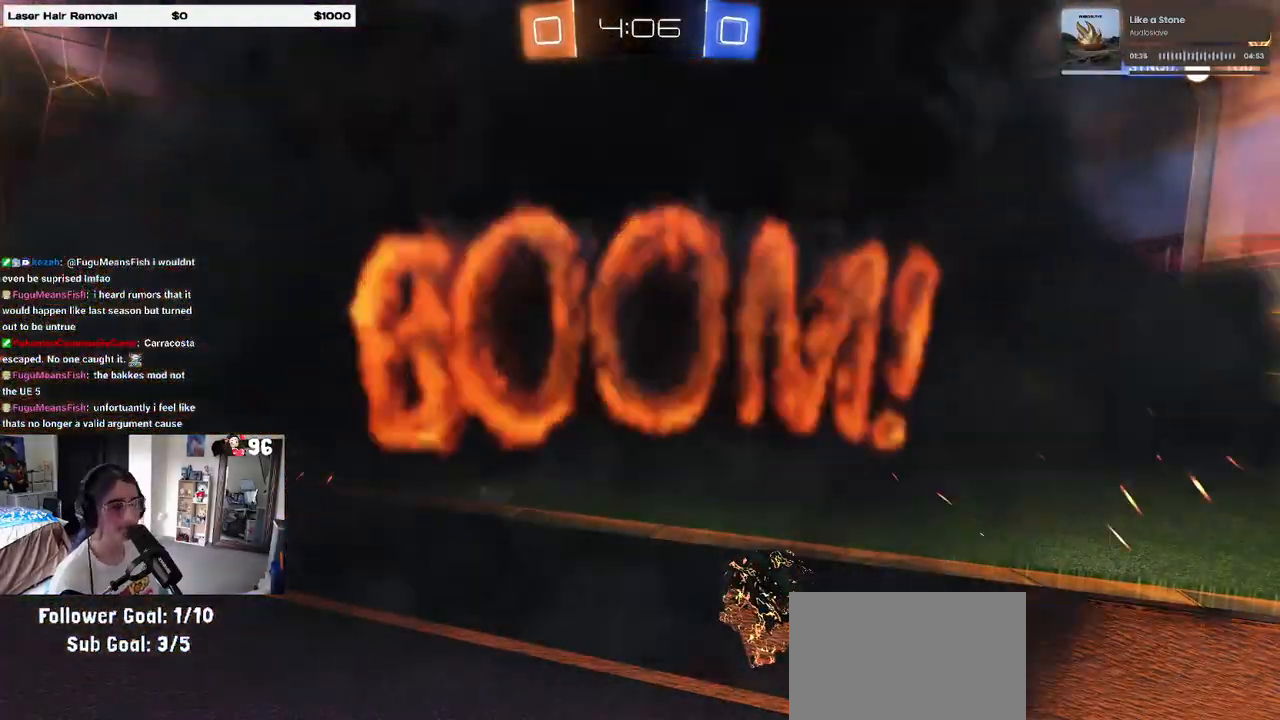
{"buttons": ["R2"], "left_stick": "center", "right_stick": "center", "events": []}
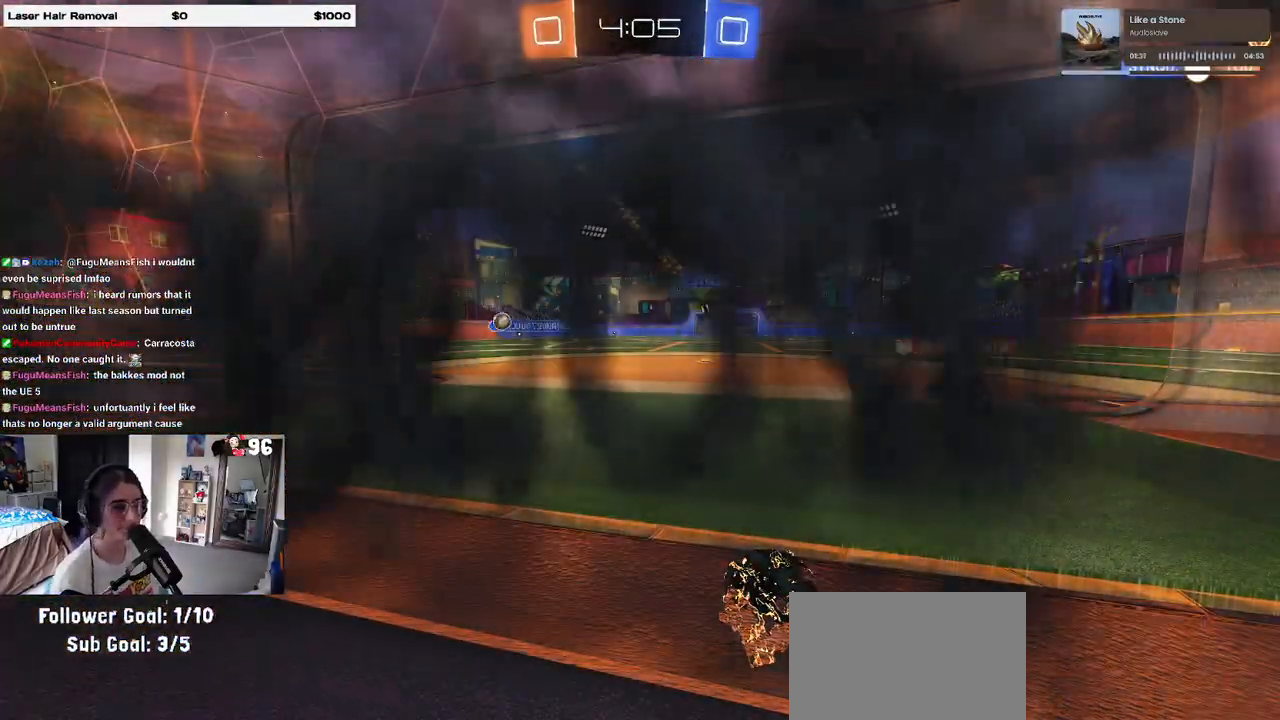
{"buttons": ["R2"], "left_stick": "center", "right_stick": "center", "events": []}
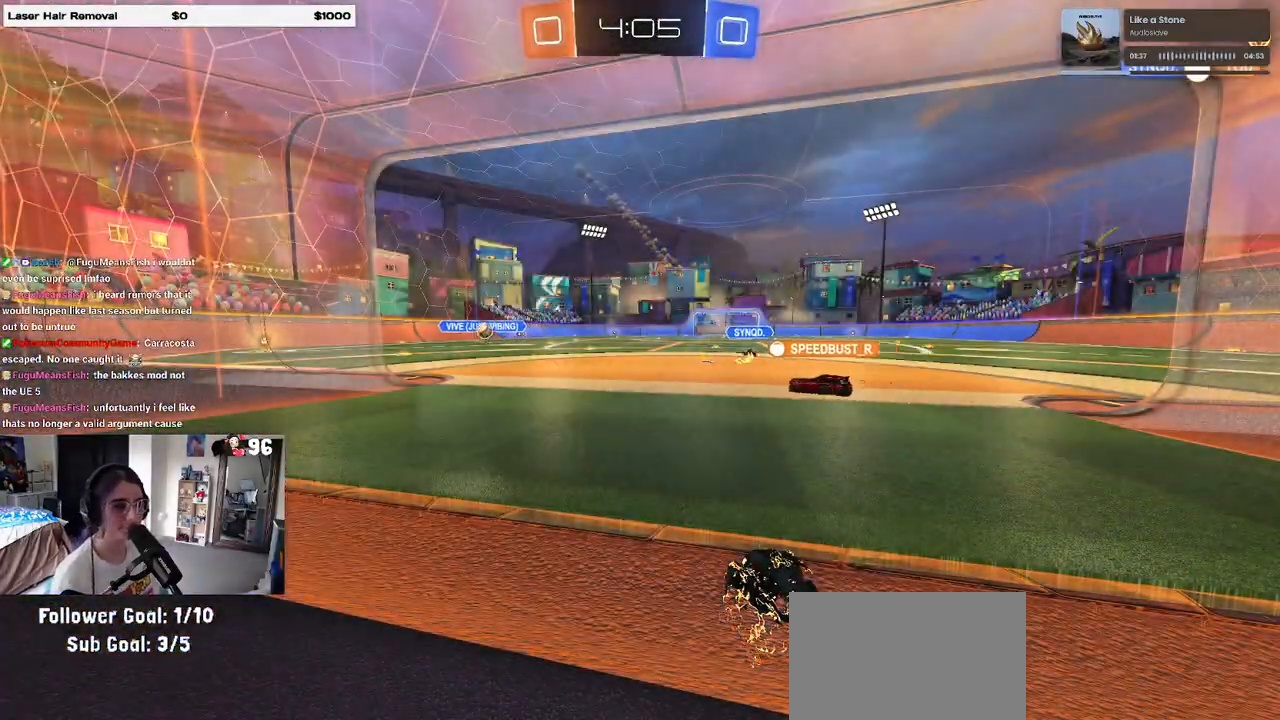
{"buttons": ["R2"], "left_stick": "center", "right_stick": "center", "events": []}
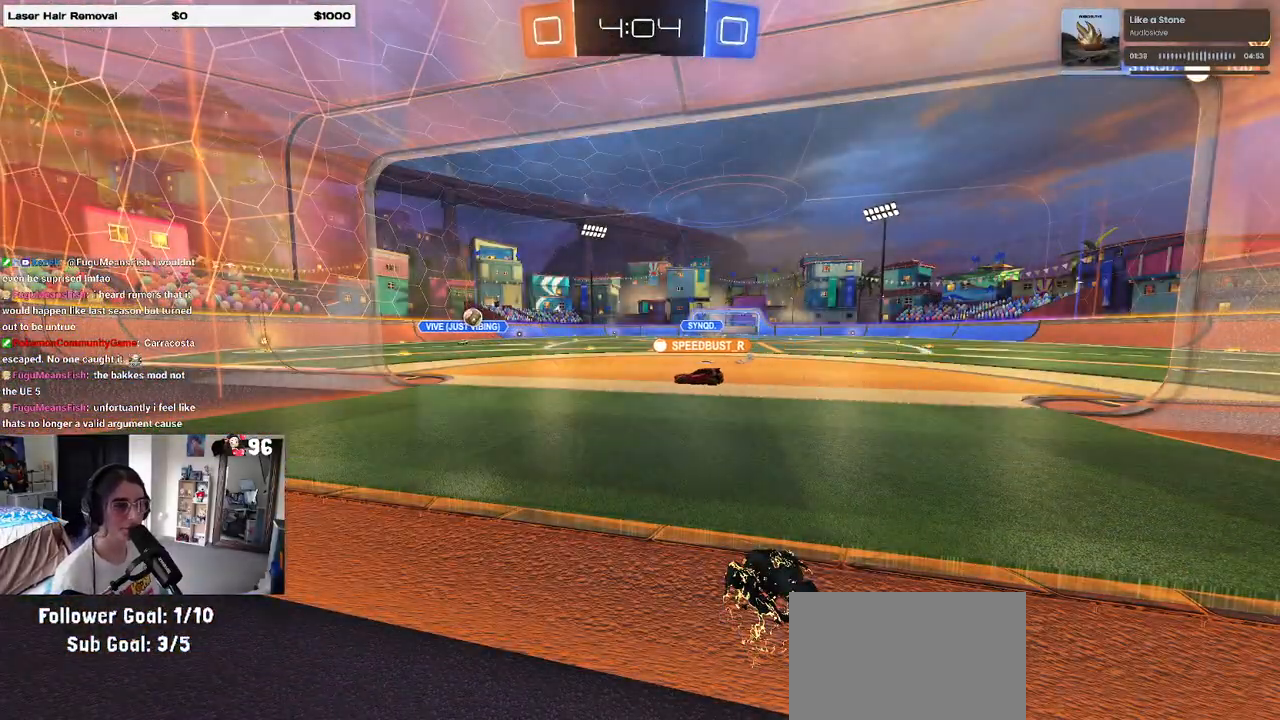
{"buttons": ["R2"], "left_stick": "center", "right_stick": "center", "events": []}
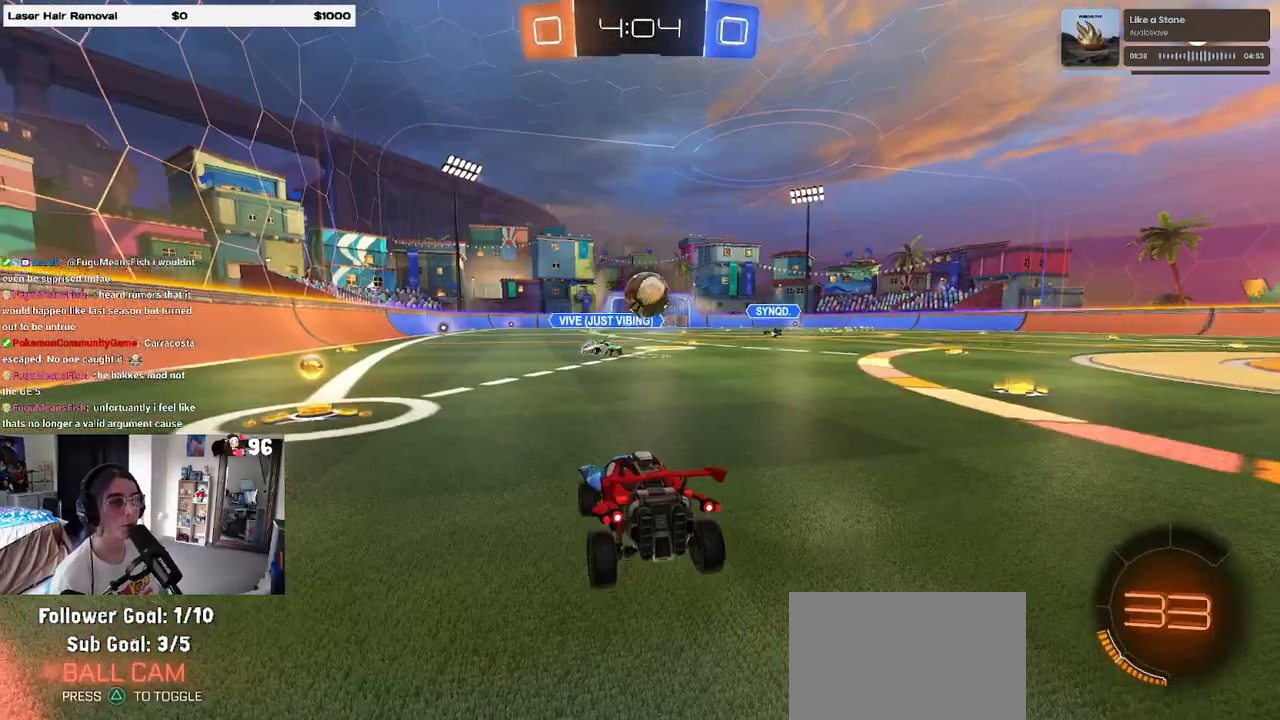
{"buttons": ["R2"], "left_stick": "right", "right_stick": "center", "events": [[317, "left_stick", "right"]]}
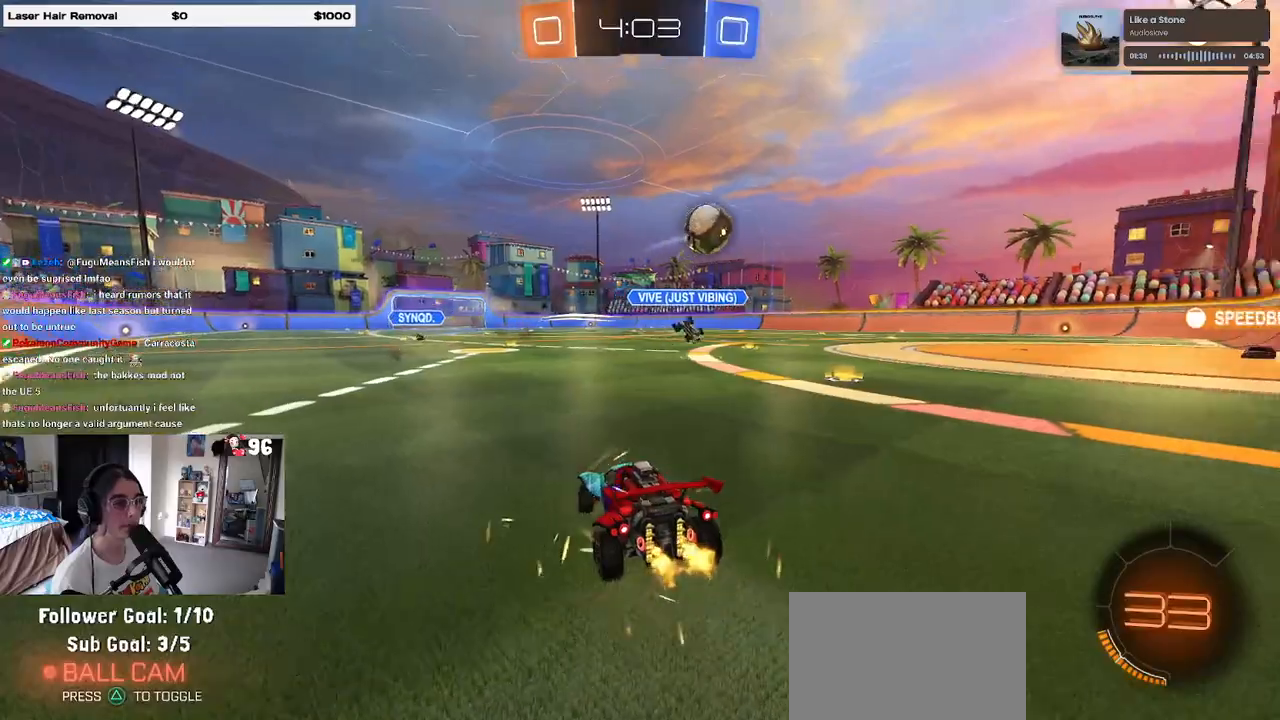
{"buttons": ["R2"], "left_stick": "center", "right_stick": "center", "events": [[350, "left_stick", "center"]]}
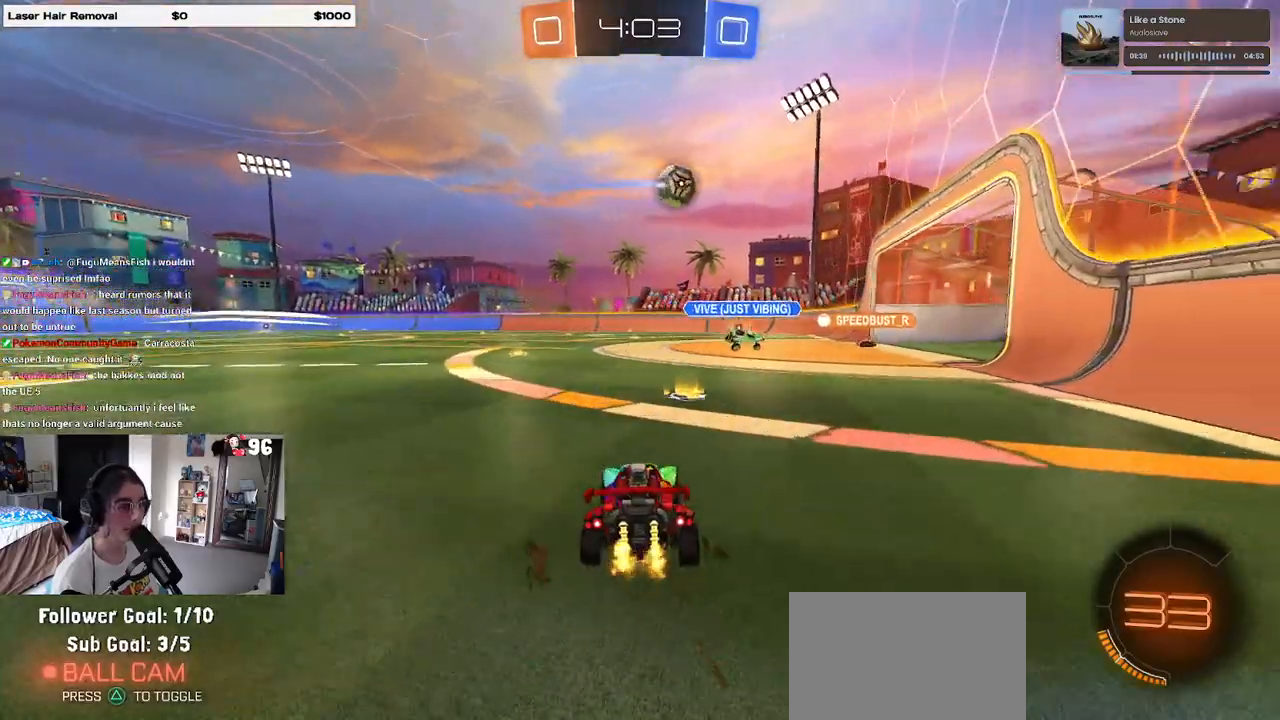
{"buttons": ["R1", "R2"], "left_stick": "up-right", "right_stick": "center", "events": [[33, "left_stick", "right"], [150, "left_stick", "center"], [317, "R1", "down"], [317, "left_stick", "left"], [383, "R2", "up"], [400, "CROSS", "down"], [417, "left_stick", "up-right"], [433, "R2", "down"], [483, "CROSS", "up"]]}
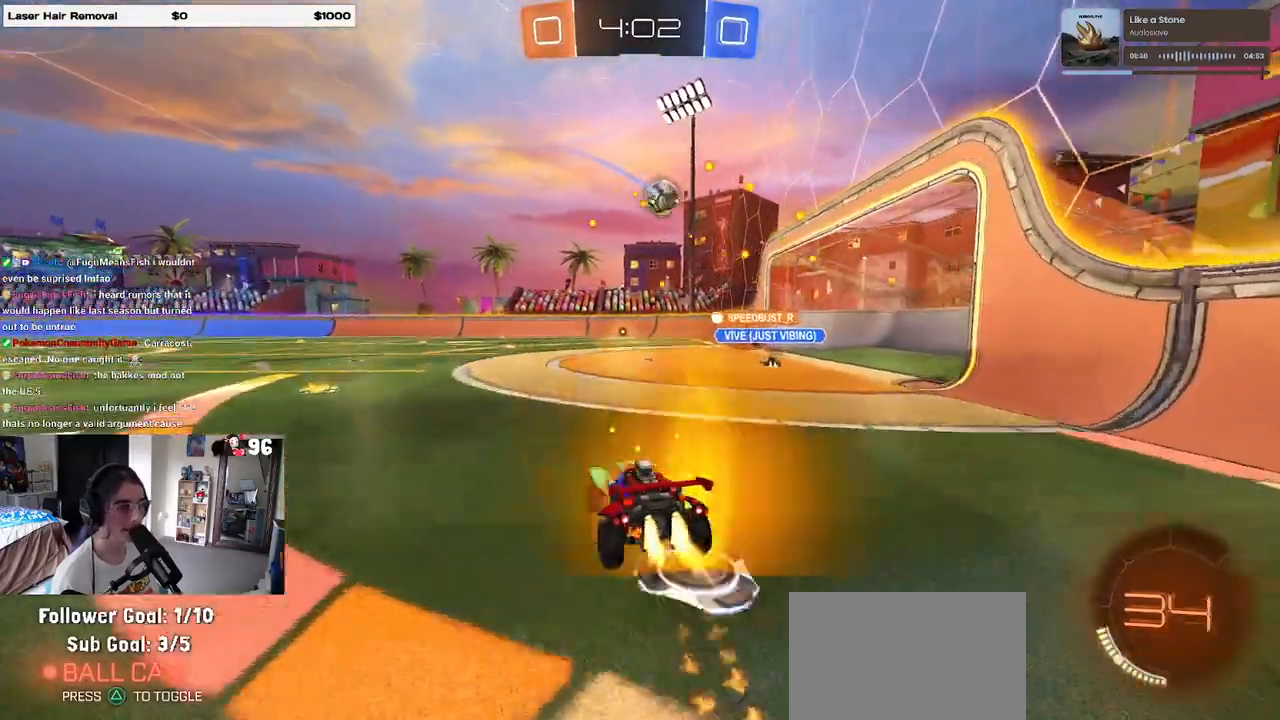
{"buttons": ["SQUARE", "R2"], "left_stick": "down-right", "right_stick": "center", "events": [[33, "CROSS", "down"], [100, "SQUARE", "down"], [100, "left_stick", "down"], [133, "CROSS", "up"], [250, "left_stick", "down-right"], [317, "R1", "up"]]}
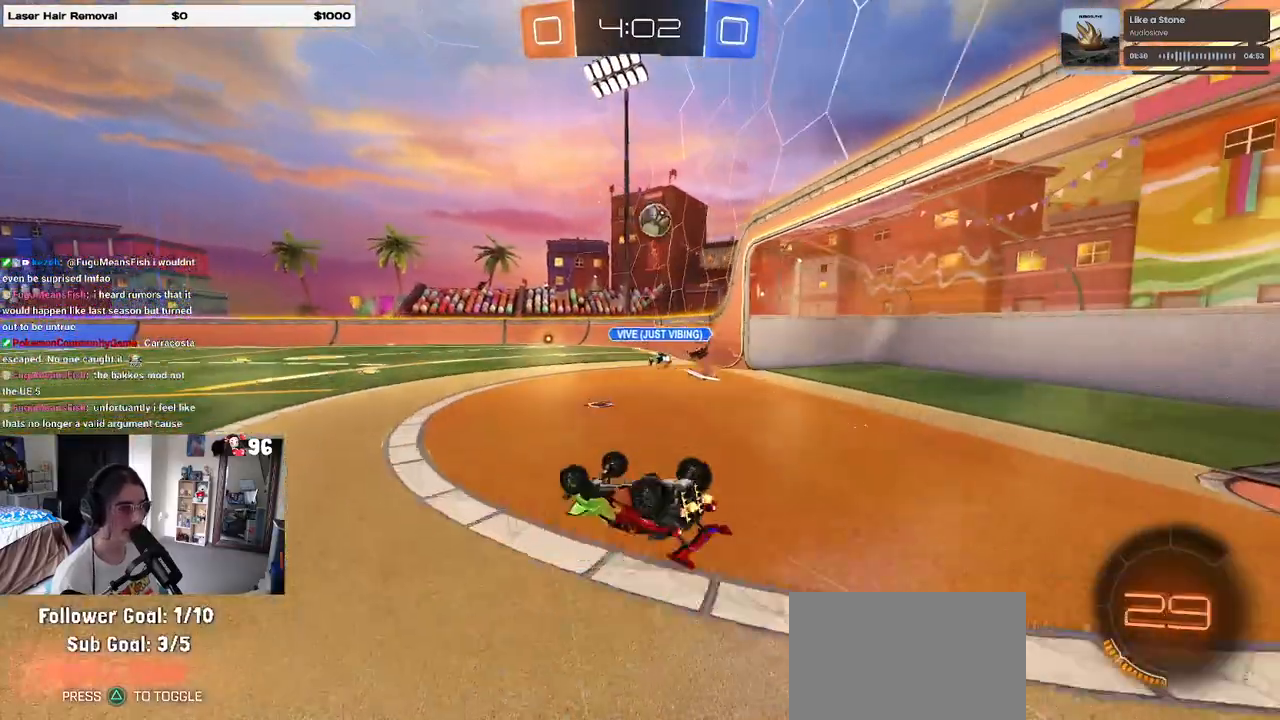
{"buttons": ["R2"], "left_stick": "center", "right_stick": "center", "events": [[367, "left_stick", "center"], [417, "SQUARE", "up"]]}
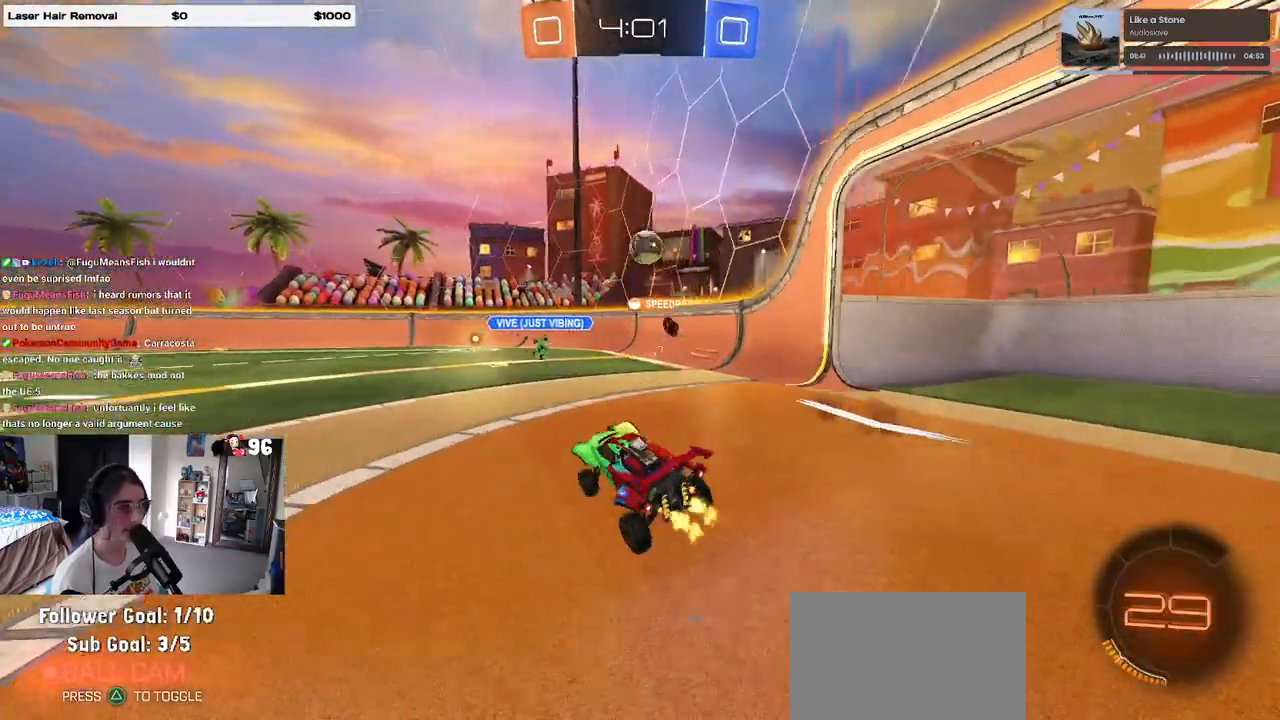
{"buttons": ["R2"], "left_stick": "center", "right_stick": "center", "events": [[200, "R2", "up"], [217, "left_stick", "right"], [333, "left_stick", "center"], [383, "L2", "down"], [433, "L2", "up"], [500, "R2", "down"]]}
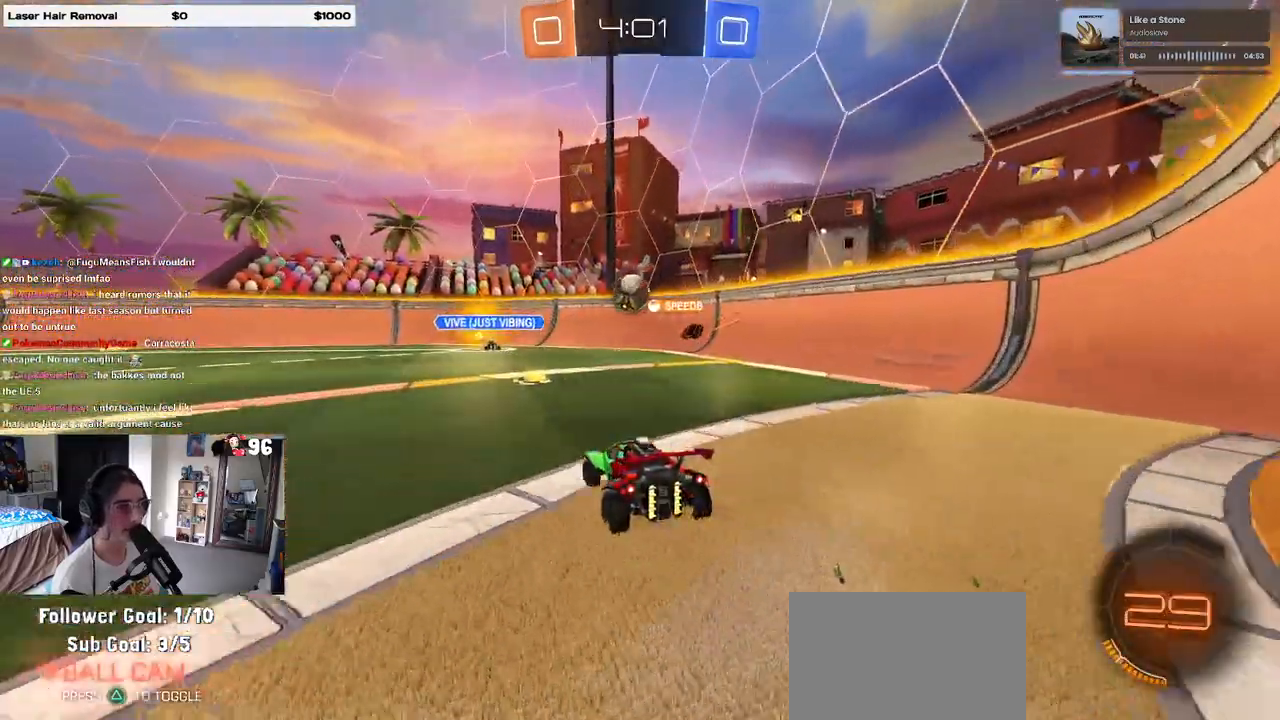
{"buttons": ["R2"], "left_stick": "right", "right_stick": "center", "events": [[350, "left_stick", "right"]]}
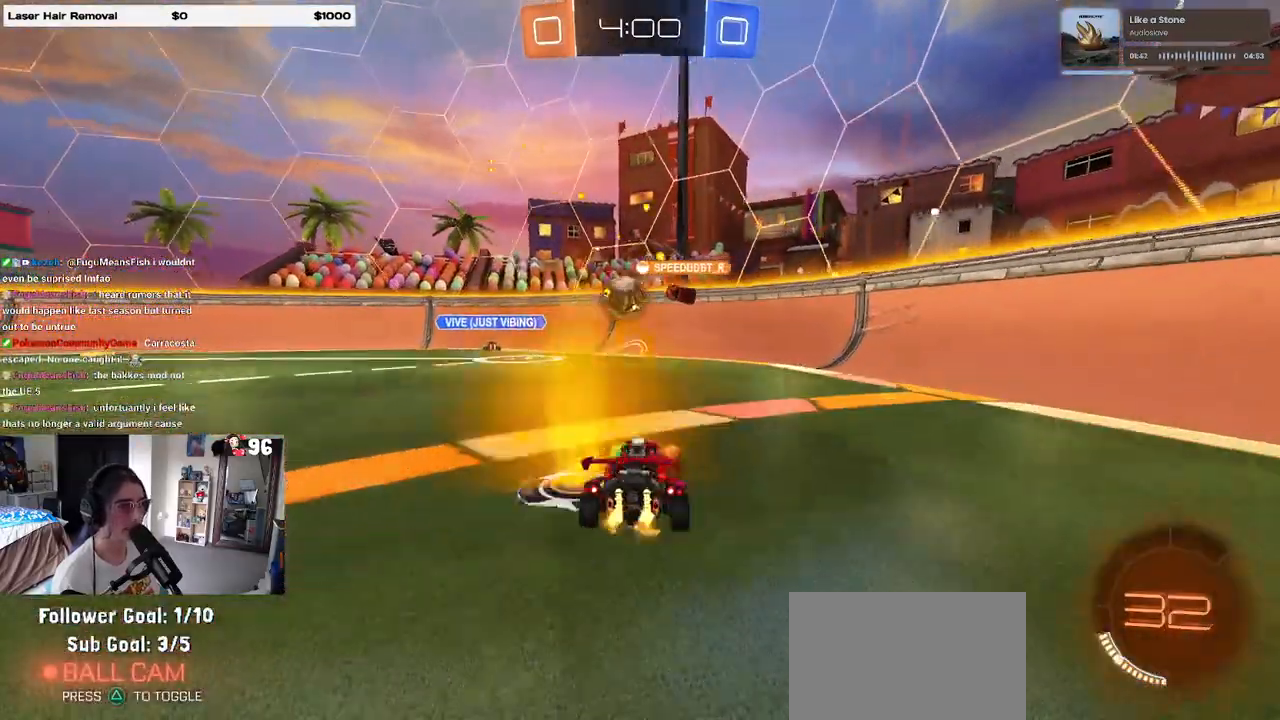
{"buttons": ["R2"], "left_stick": "center", "right_stick": "center", "events": [[150, "L2", "down"], [150, "R2", "up"], [350, "R2", "down"], [400, "L2", "up"], [483, "left_stick", "center"]]}
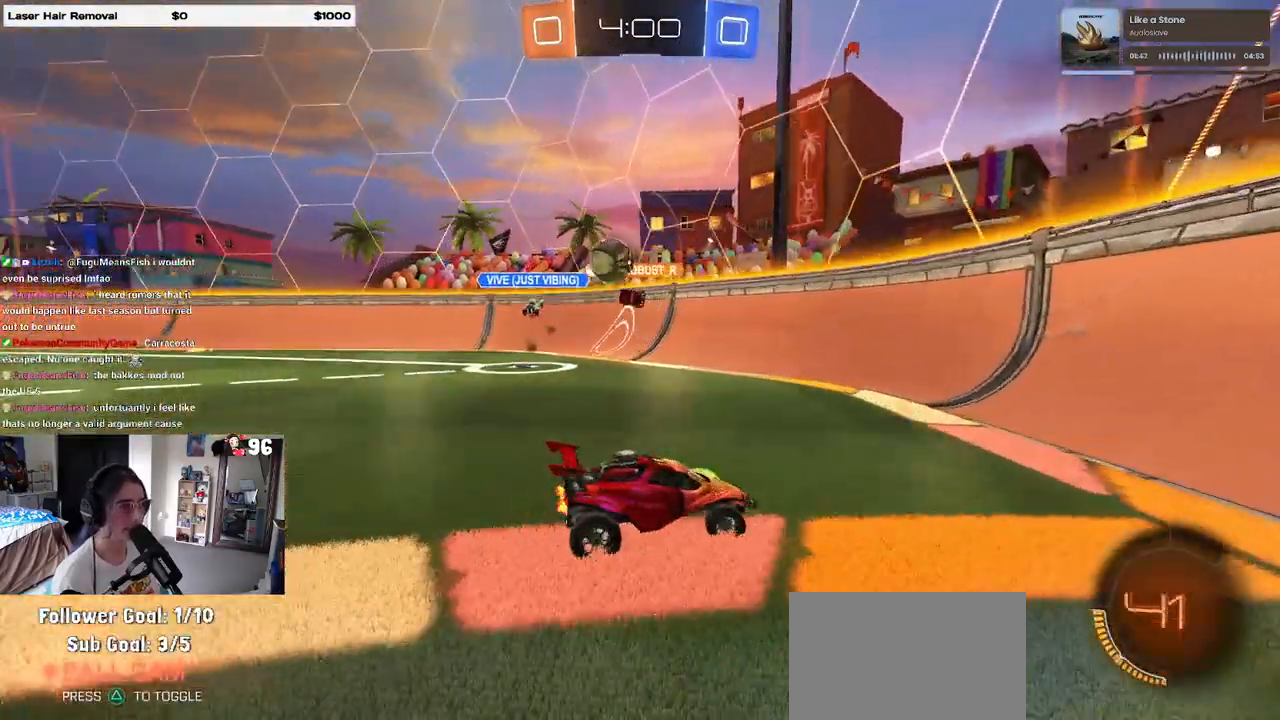
{"buttons": ["SQUARE", "R2"], "left_stick": "left", "right_stick": "center", "events": [[317, "left_stick", "left"], [500, "SQUARE", "down"]]}
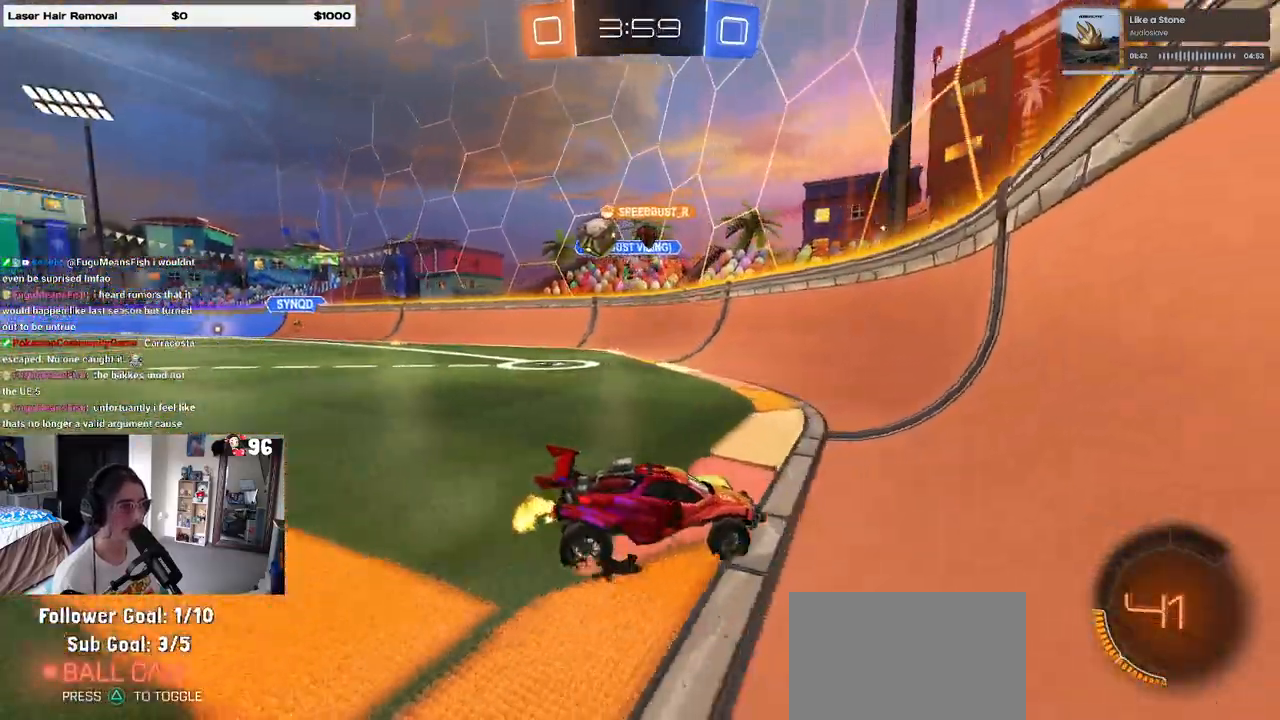
{"buttons": ["R2"], "left_stick": "left", "right_stick": "center", "events": [[133, "SQUARE", "up"]]}
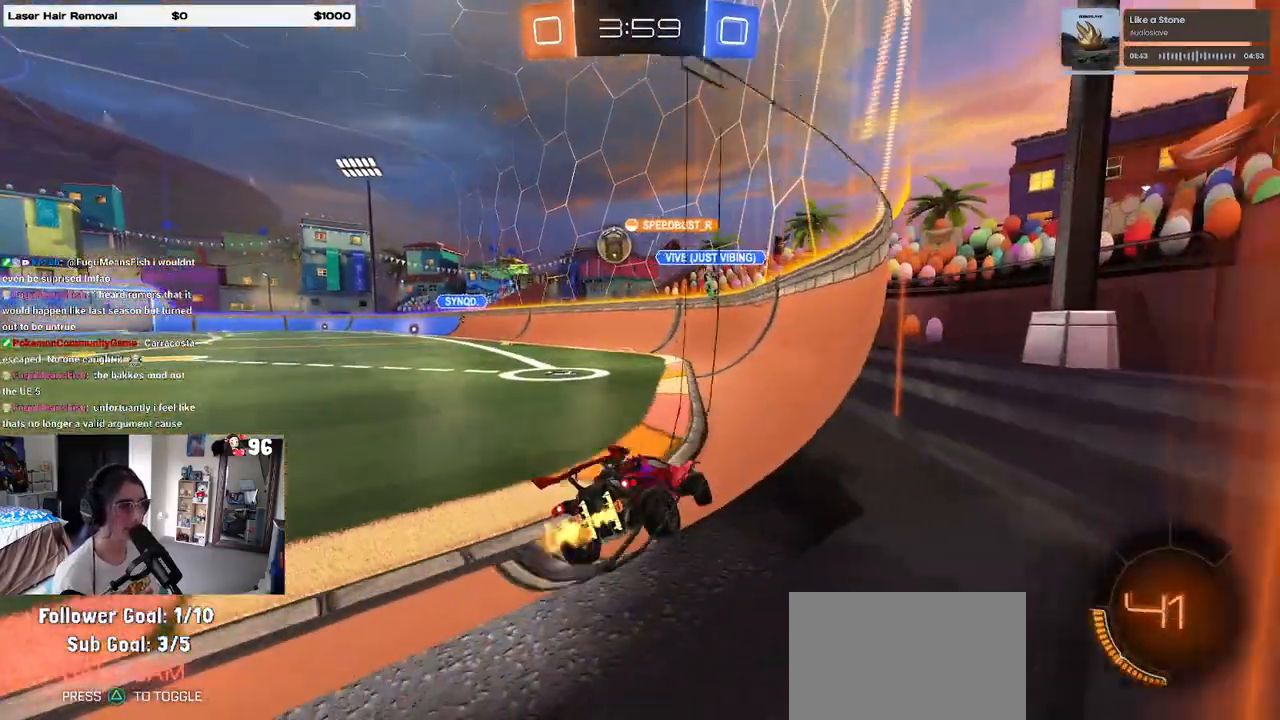
{"buttons": ["R2"], "left_stick": "center", "right_stick": "center", "events": [[250, "left_stick", "center"]]}
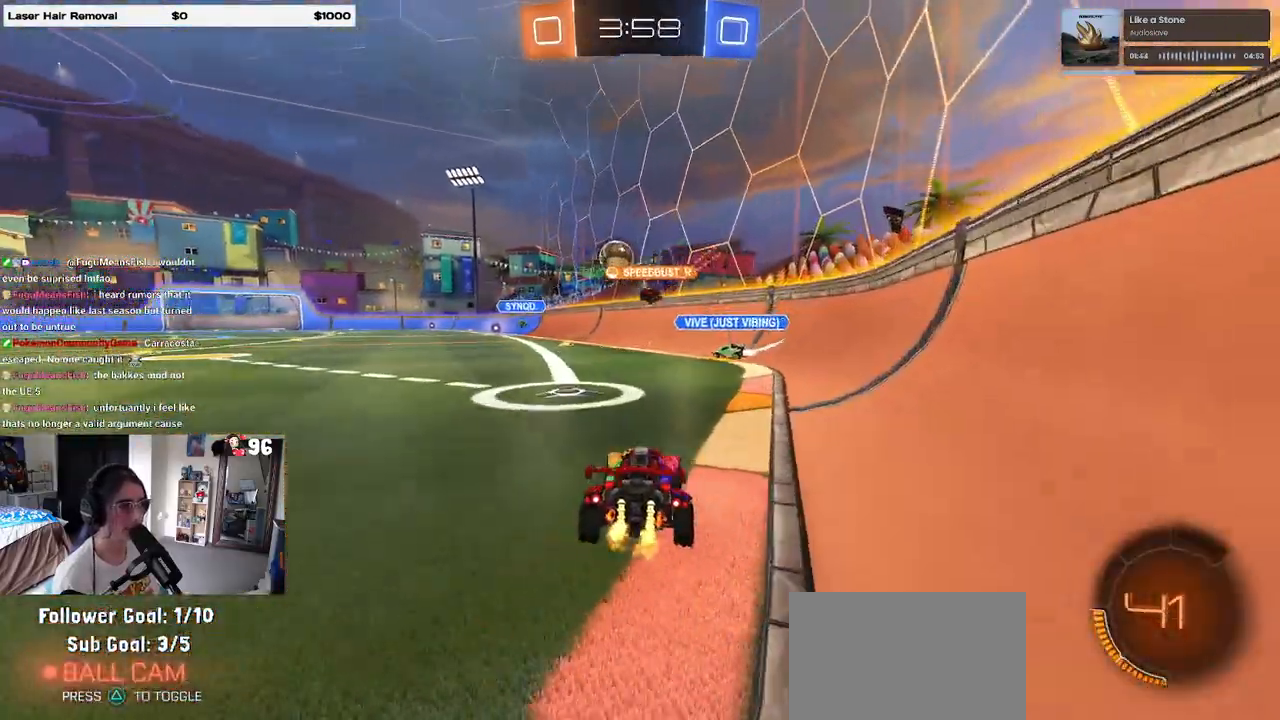
{"buttons": ["R2"], "left_stick": "left", "right_stick": "center", "events": [[67, "left_stick", "left"]]}
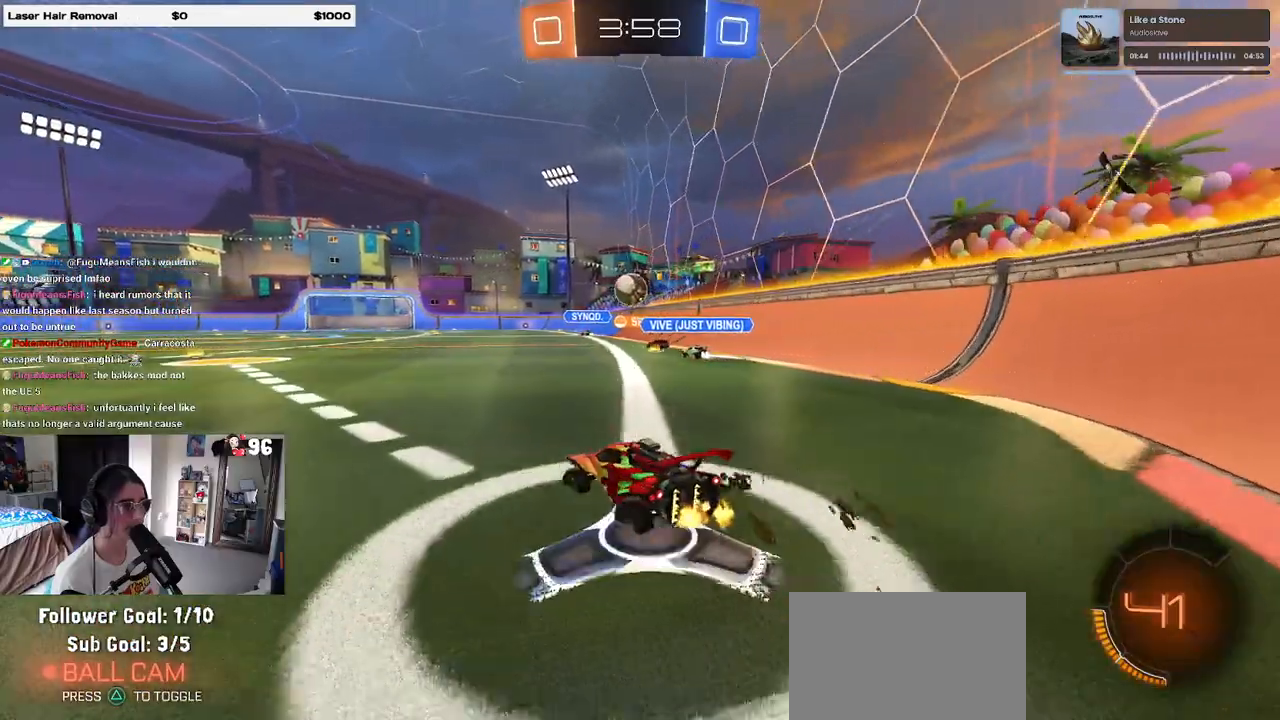
{"buttons": ["R2"], "left_stick": "left", "right_stick": "center", "events": [[167, "left_stick", "center"], [400, "left_stick", "left"]]}
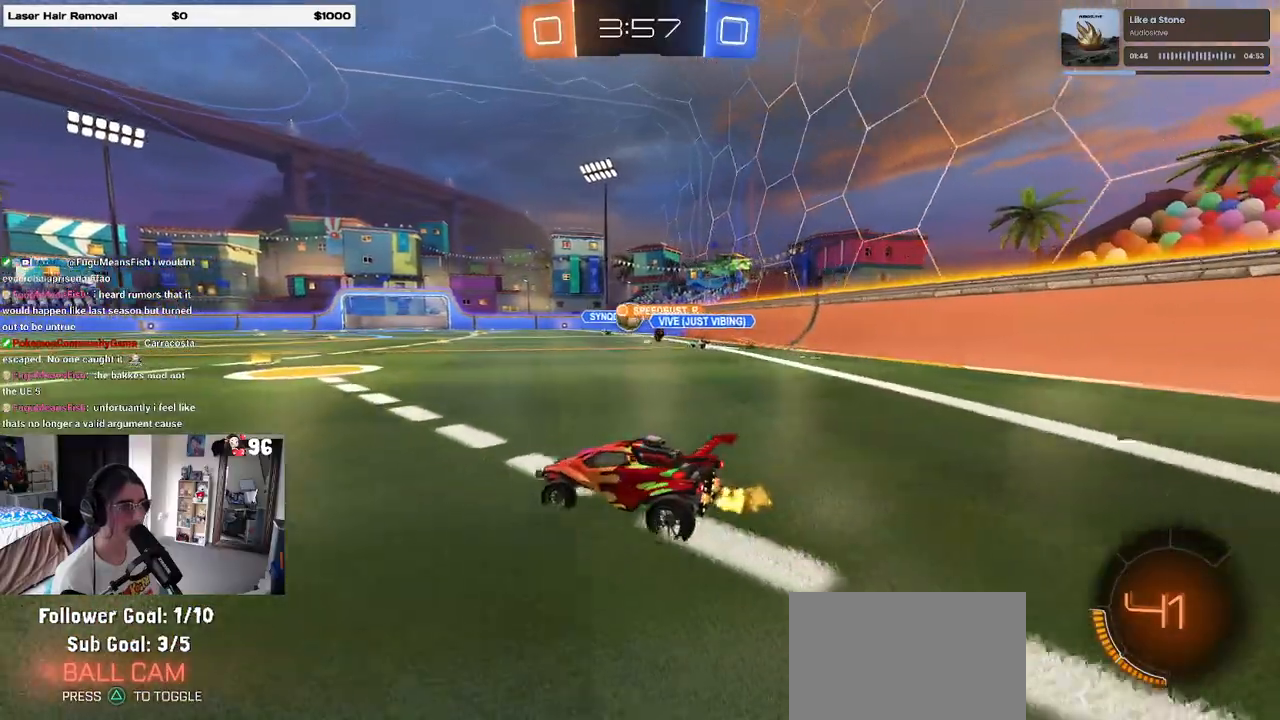
{"buttons": ["R2"], "left_stick": "center", "right_stick": "center", "events": [[50, "left_stick", "center"], [133, "left_stick", "right"], [467, "left_stick", "center"]]}
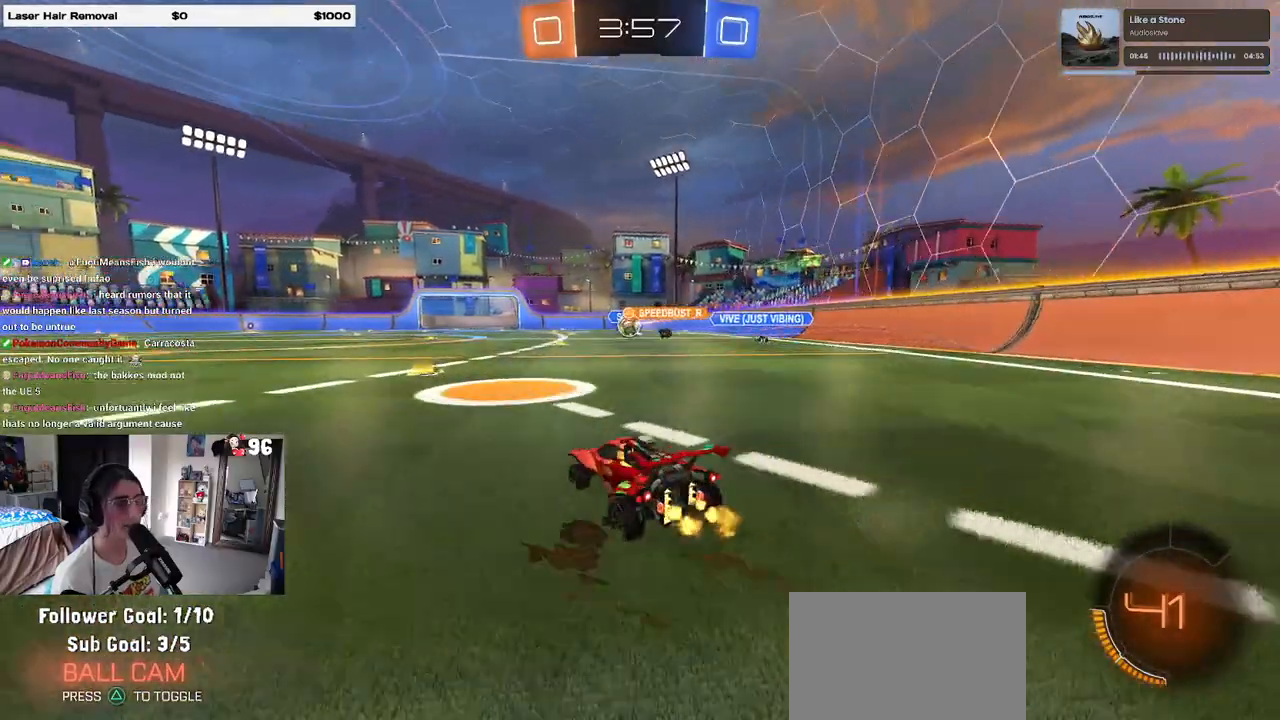
{"buttons": ["R2"], "left_stick": "left", "right_stick": "center", "events": [[300, "left_stick", "left"]]}
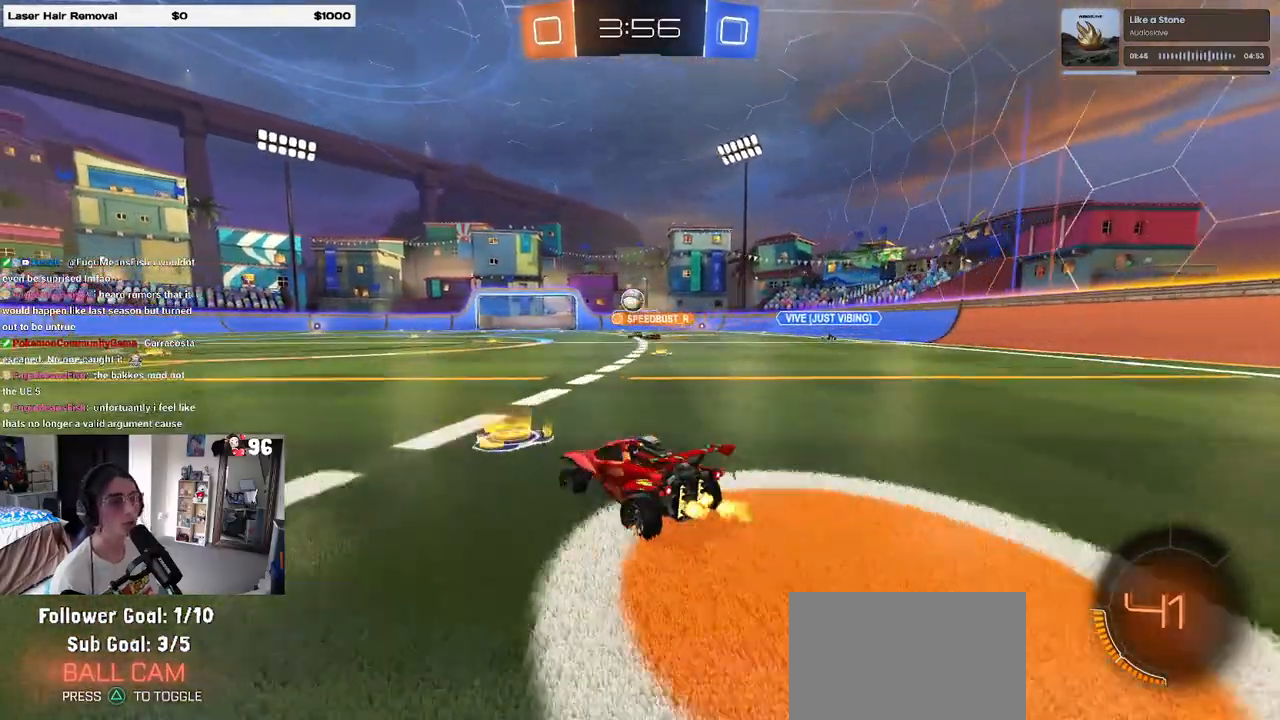
{"buttons": ["R2"], "left_stick": "left", "right_stick": "center", "events": [[17, "left_stick", "center"], [133, "left_stick", "left"]]}
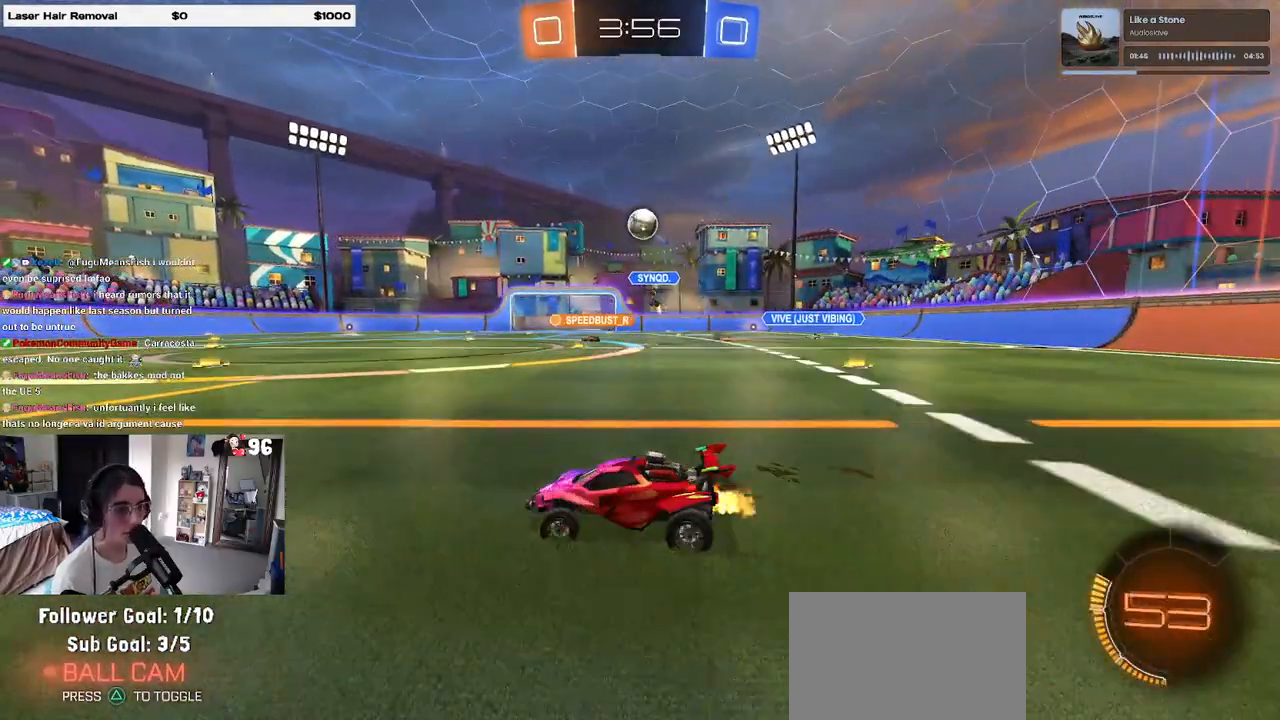
{"buttons": ["R2"], "left_stick": "center", "right_stick": "center", "events": [[317, "left_stick", "center"]]}
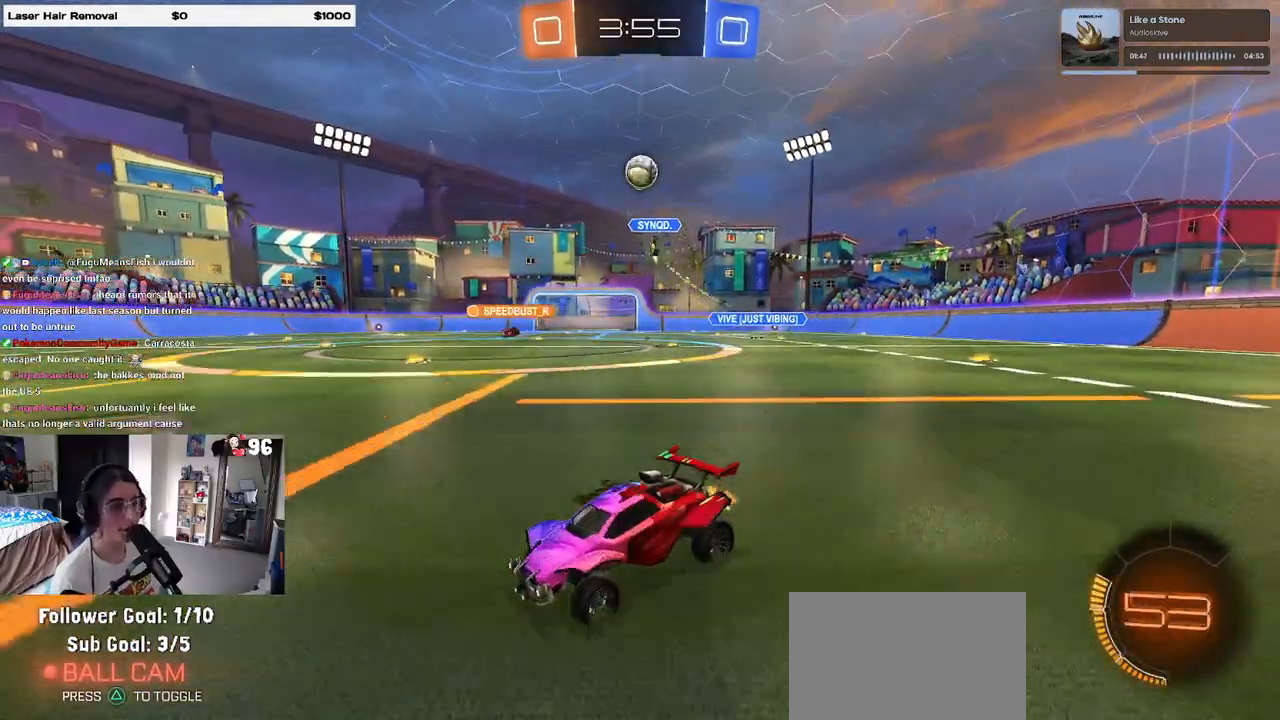
{"buttons": ["R2"], "left_stick": "center", "right_stick": "center", "events": []}